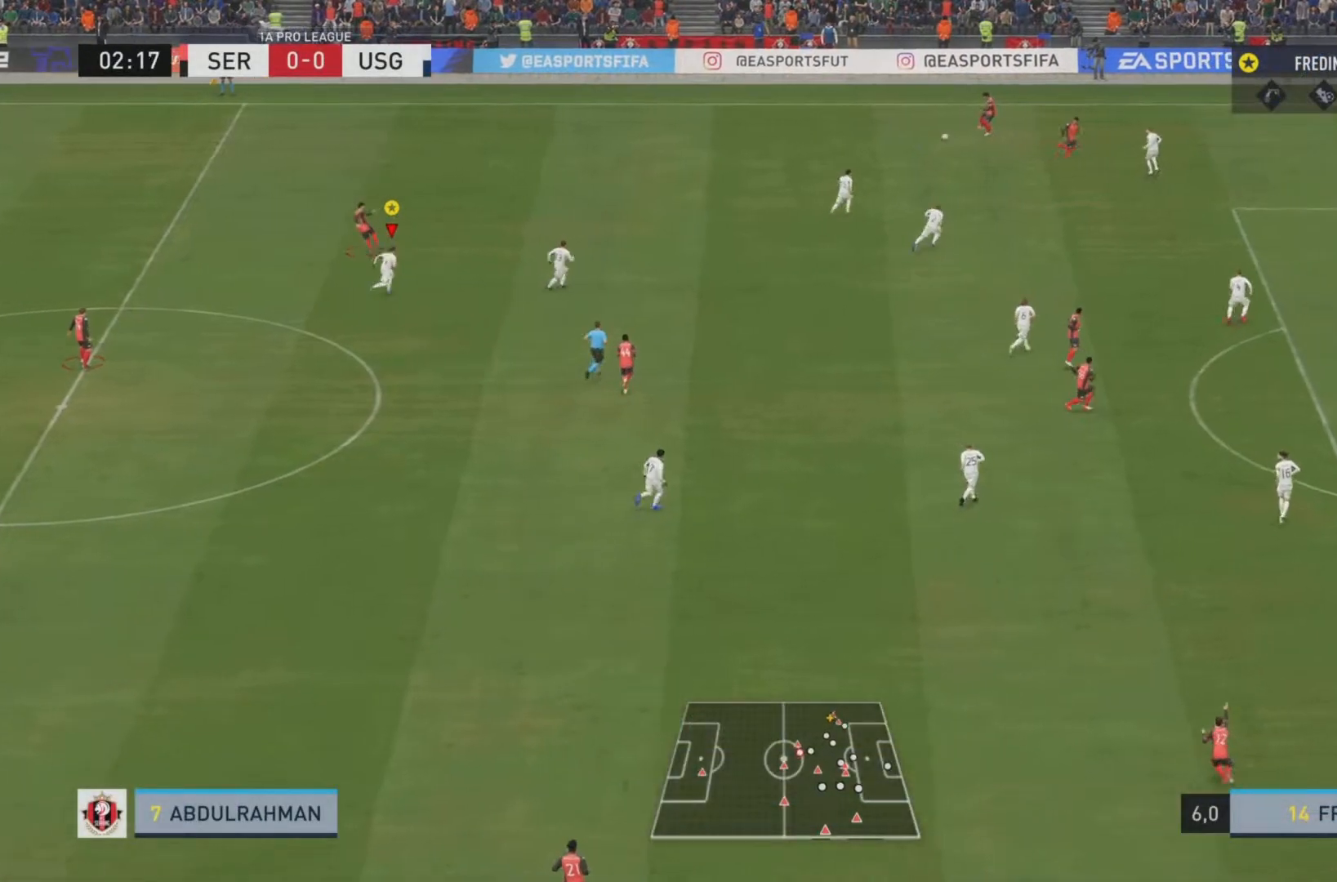
Gameplay with a controller (PlayStation layout); each line is a JSON object with the inputs held at the frame after it. "events" lists button and stick changes between this image and that frame as [ms after this image, input, new state], when the widget could be followed in between. Not read: L3 R3.
{"buttons": ["L1"], "left_stick": "center", "right_stick": "center", "events": []}
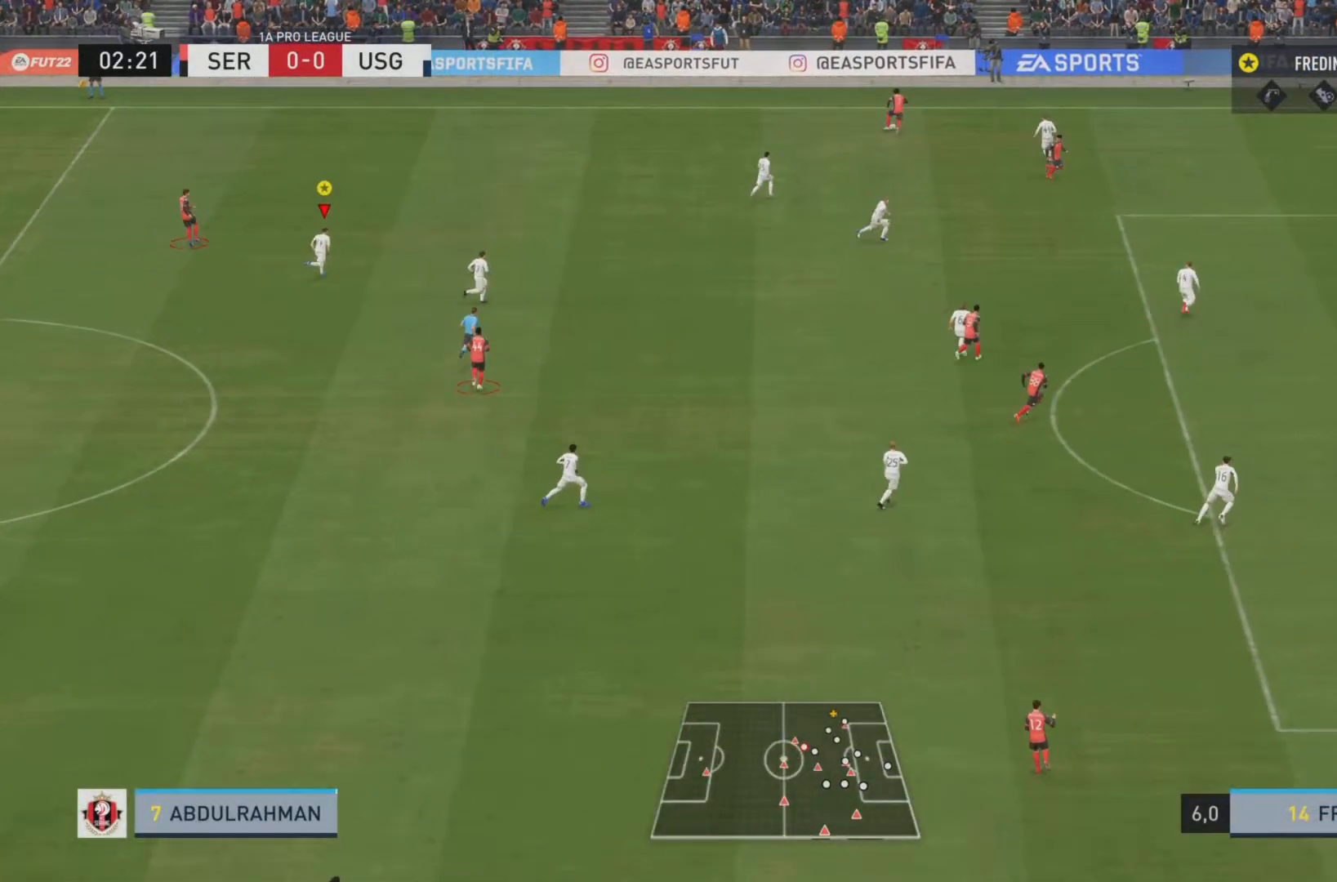
{"buttons": ["L1"], "left_stick": "center", "right_stick": "center", "events": []}
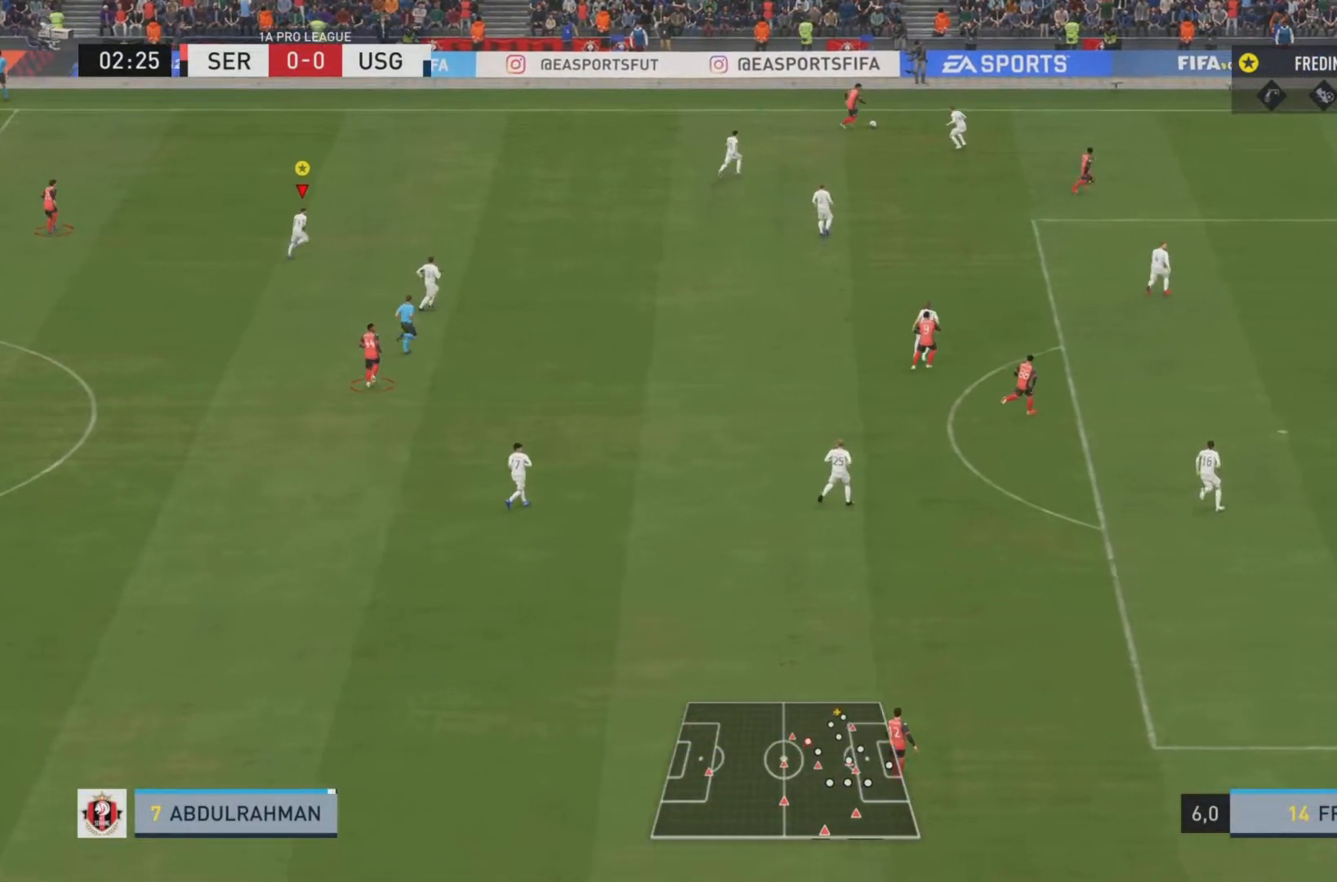
{"buttons": ["L1"], "left_stick": "down", "right_stick": "center", "events": [[283, "left_stick", "down"]]}
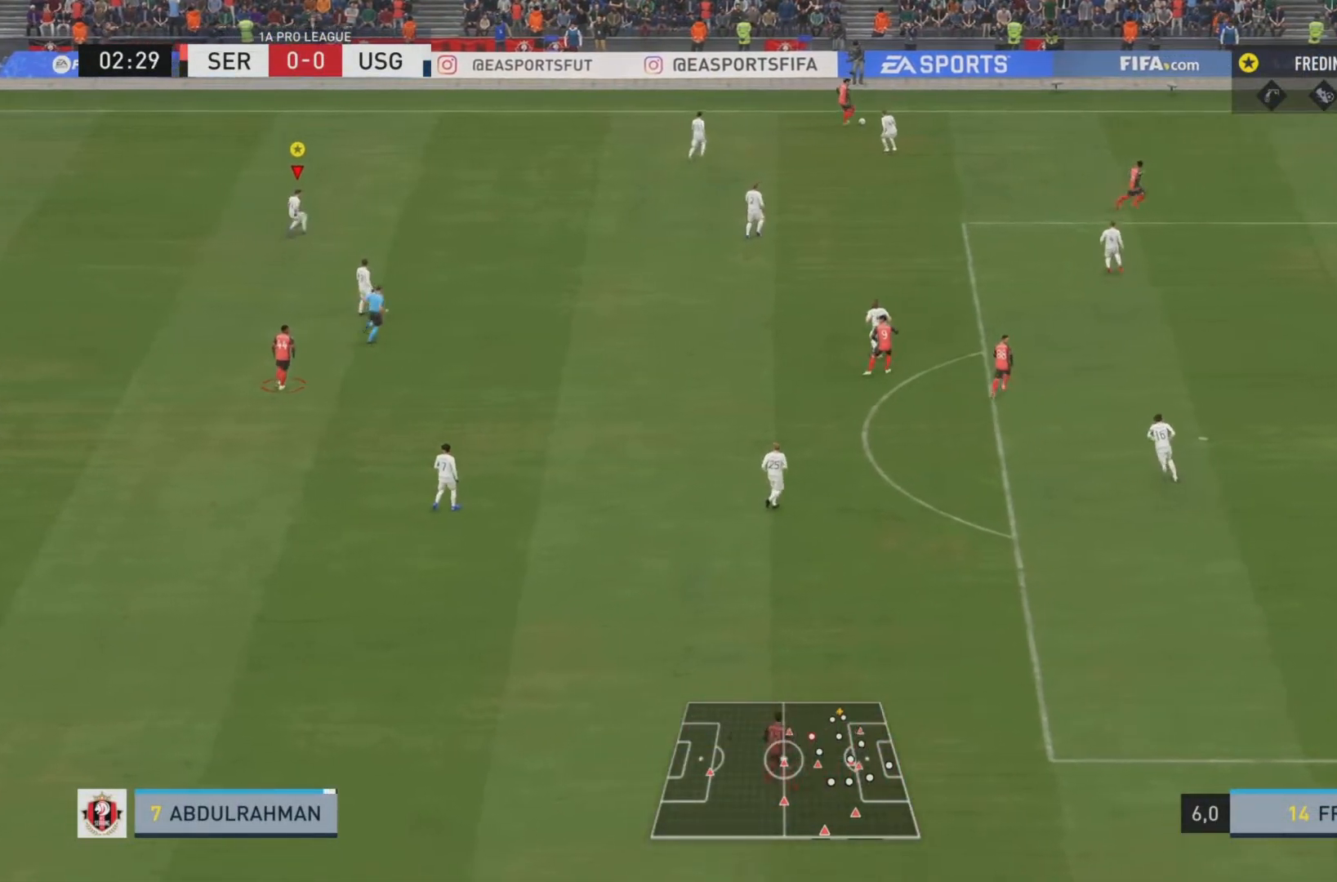
{"buttons": ["L1", "R1"], "left_stick": "down", "right_stick": "center", "events": [[34, "R1", "down"]]}
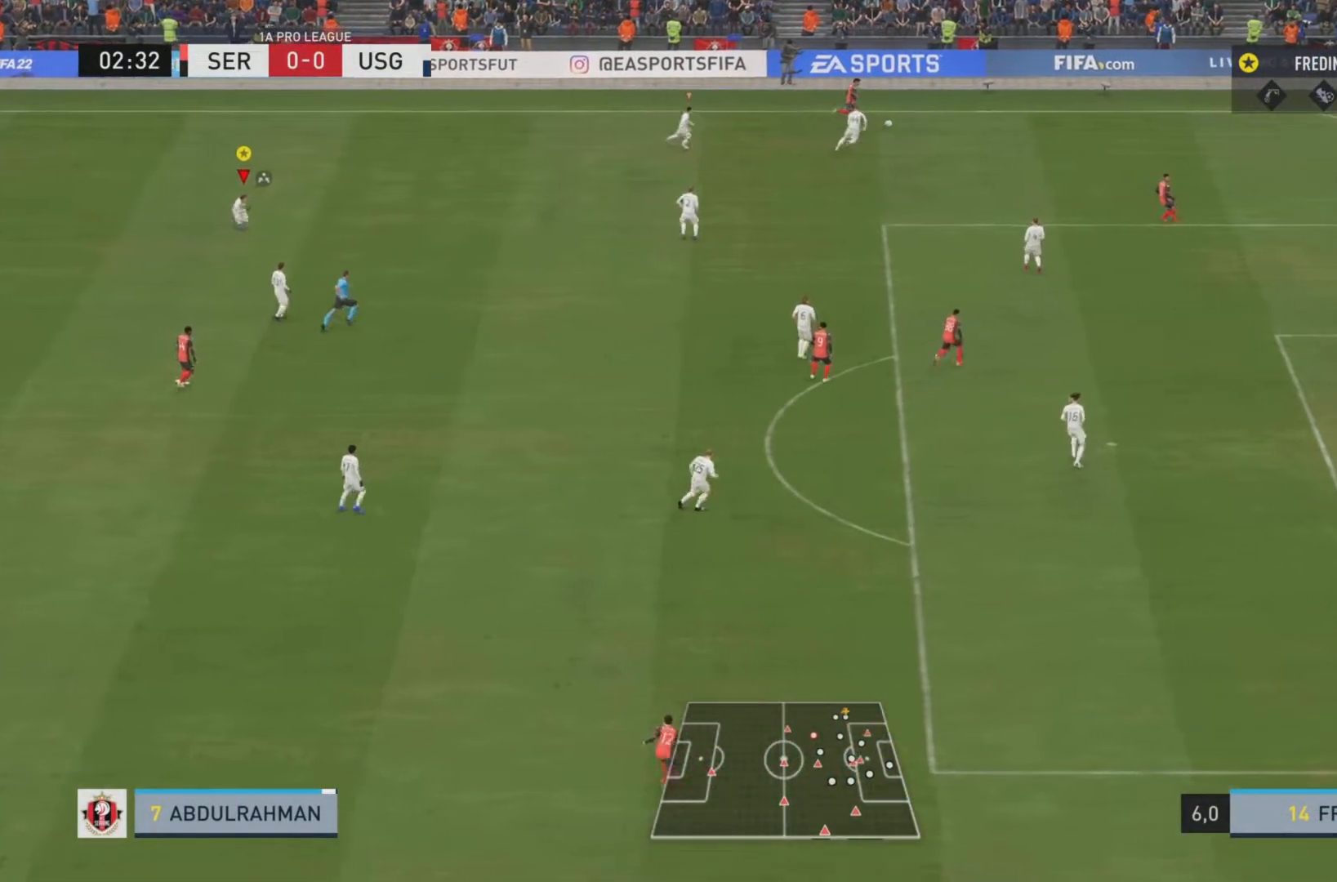
{"buttons": ["L1", "R1"], "left_stick": "down", "right_stick": "center", "events": [[334, "R1", "up"], [400, "R1", "down"]]}
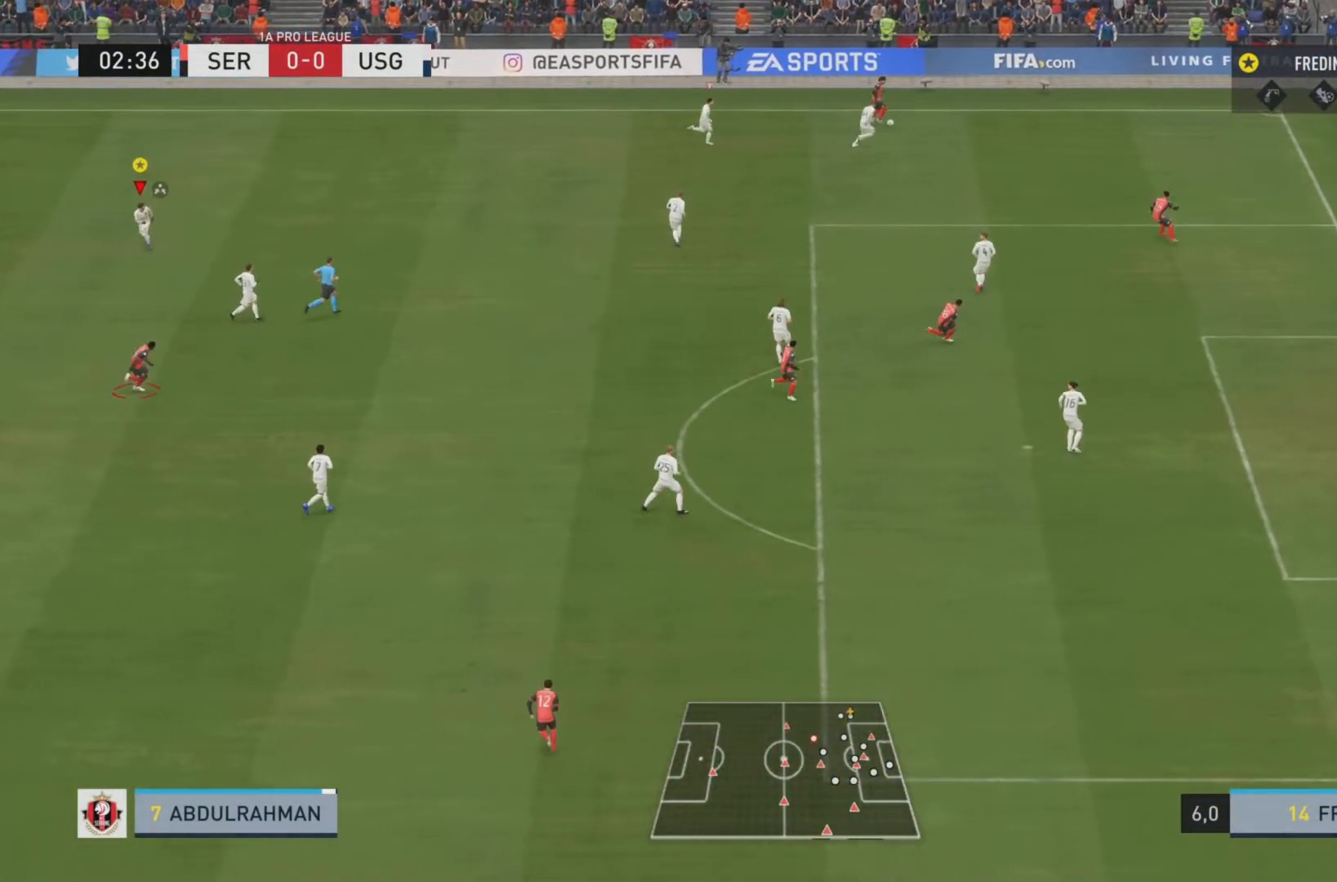
{"buttons": ["L1"], "left_stick": "down", "right_stick": "center", "events": [[134, "R1", "up"]]}
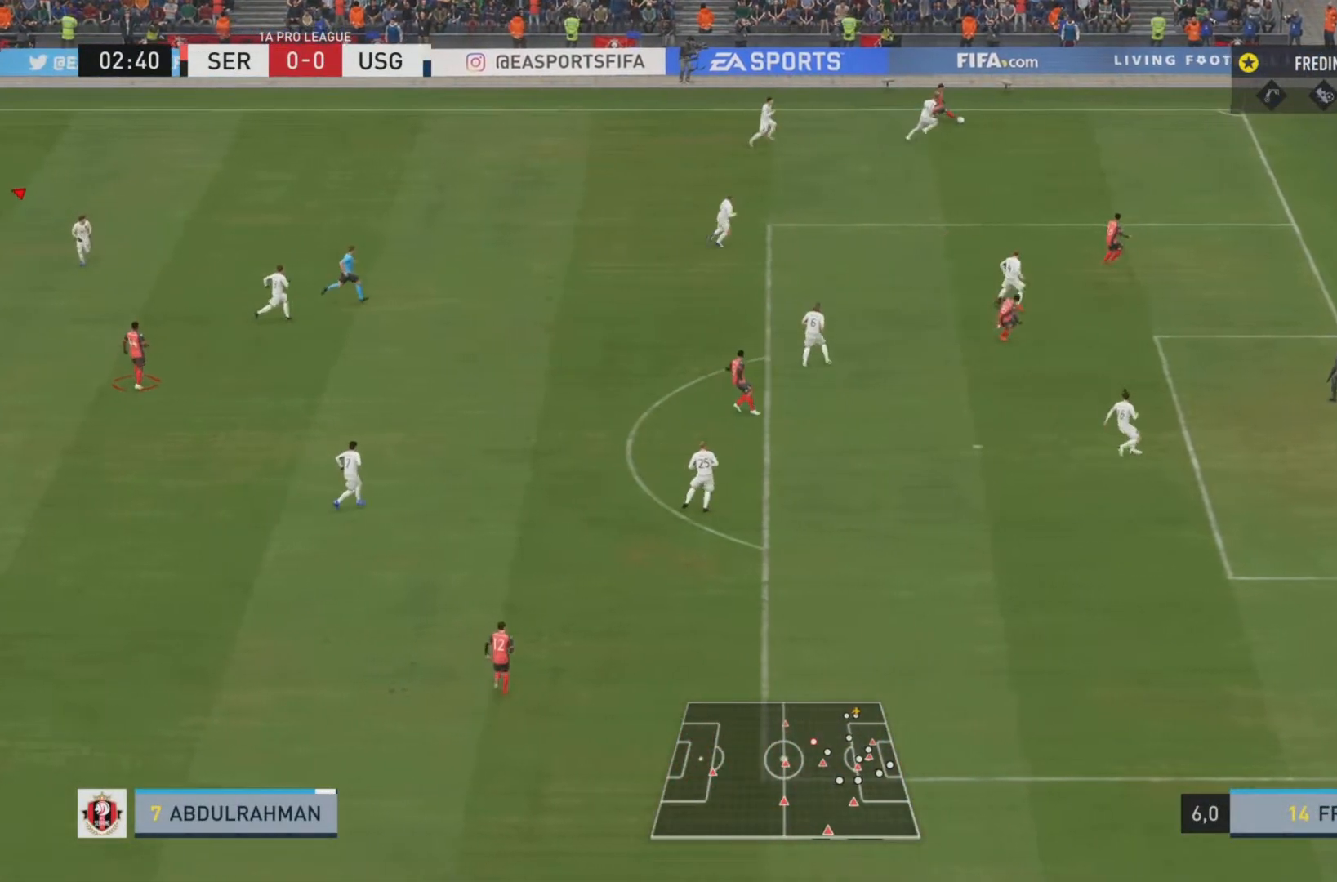
{"buttons": ["L1"], "left_stick": "down", "right_stick": "center", "events": [[267, "right_stick", "left"], [334, "right_stick", "center"]]}
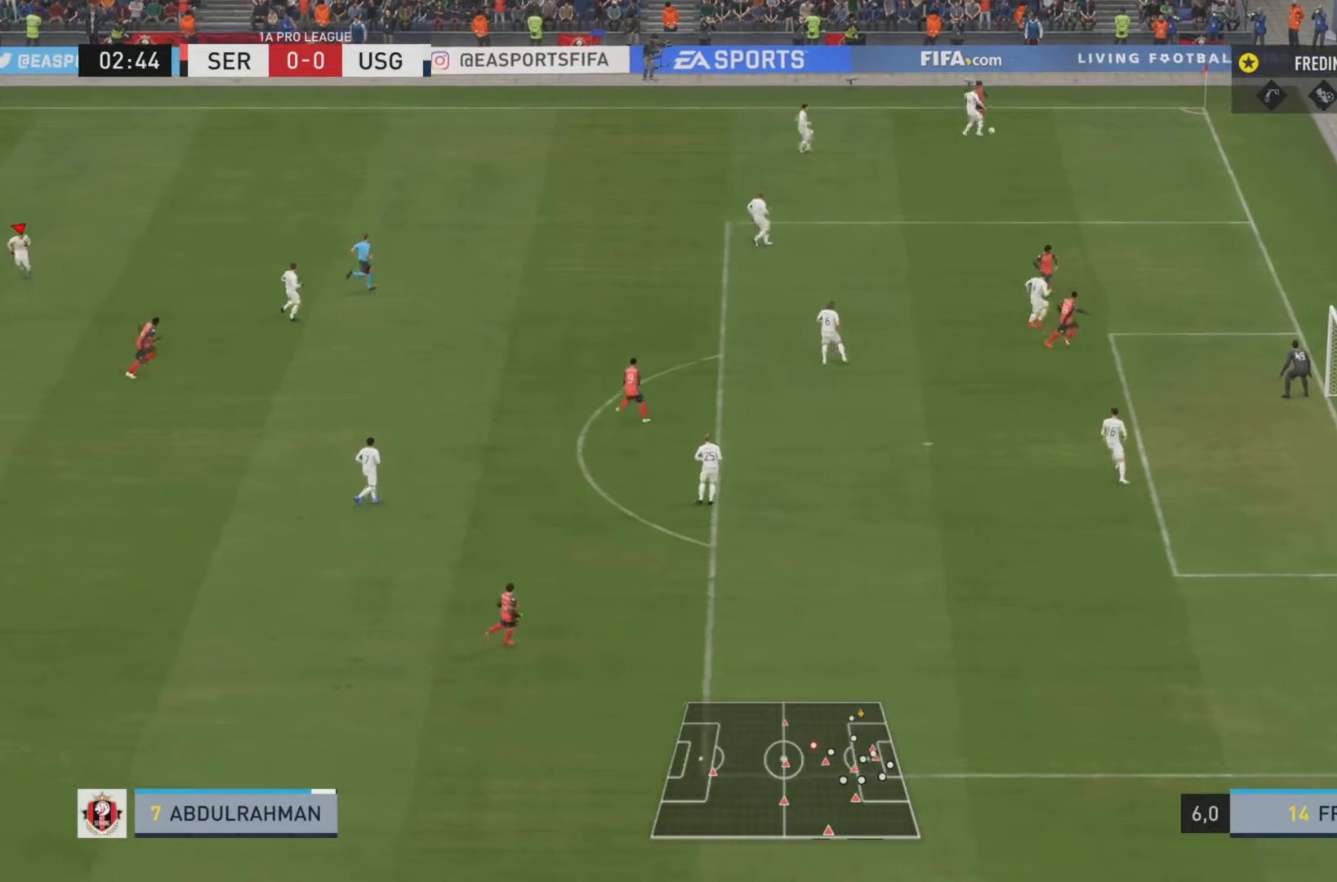
{"buttons": ["L1"], "left_stick": "down", "right_stick": "center", "events": []}
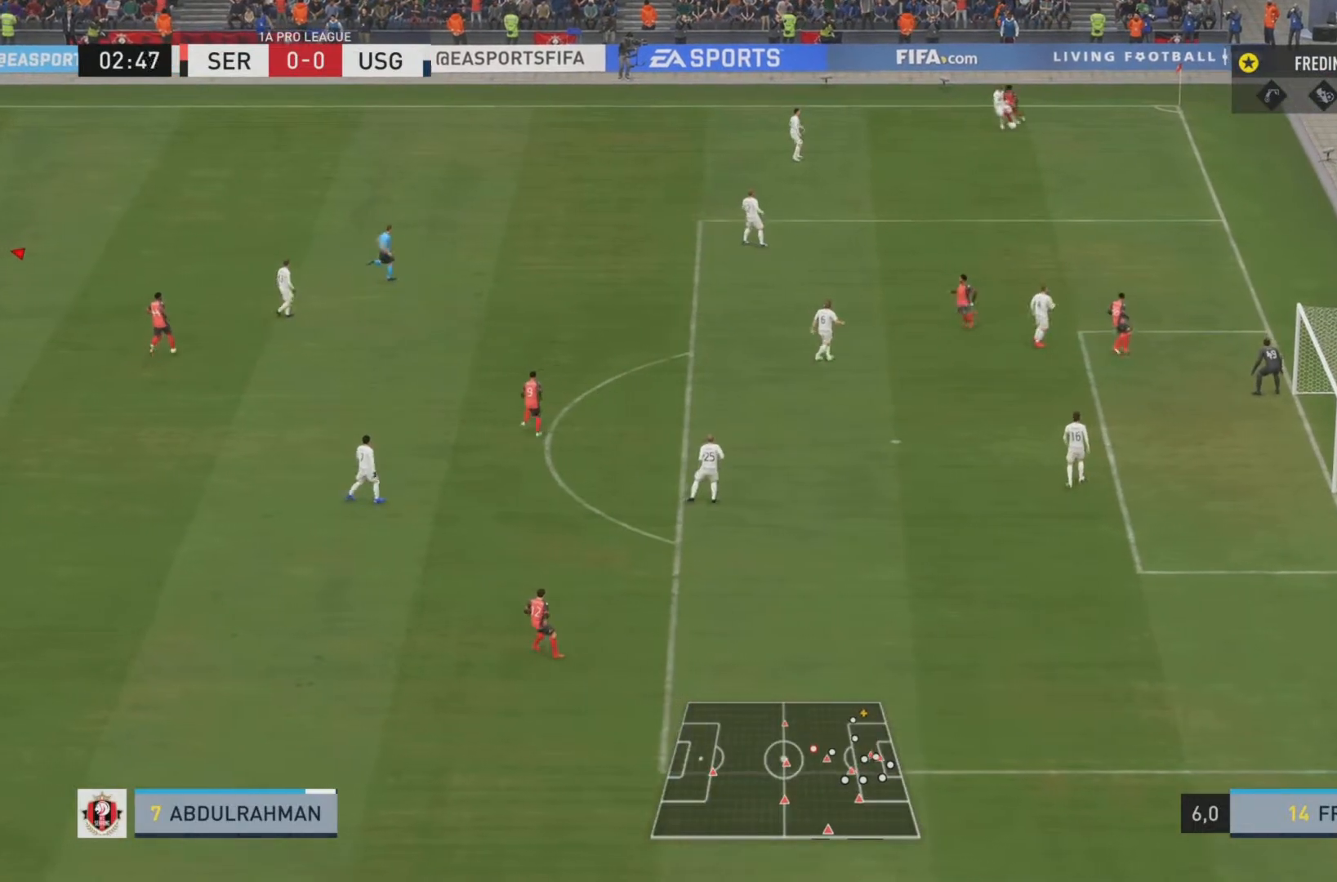
{"buttons": ["L1"], "left_stick": "center", "right_stick": "center", "events": [[217, "left_stick", "center"]]}
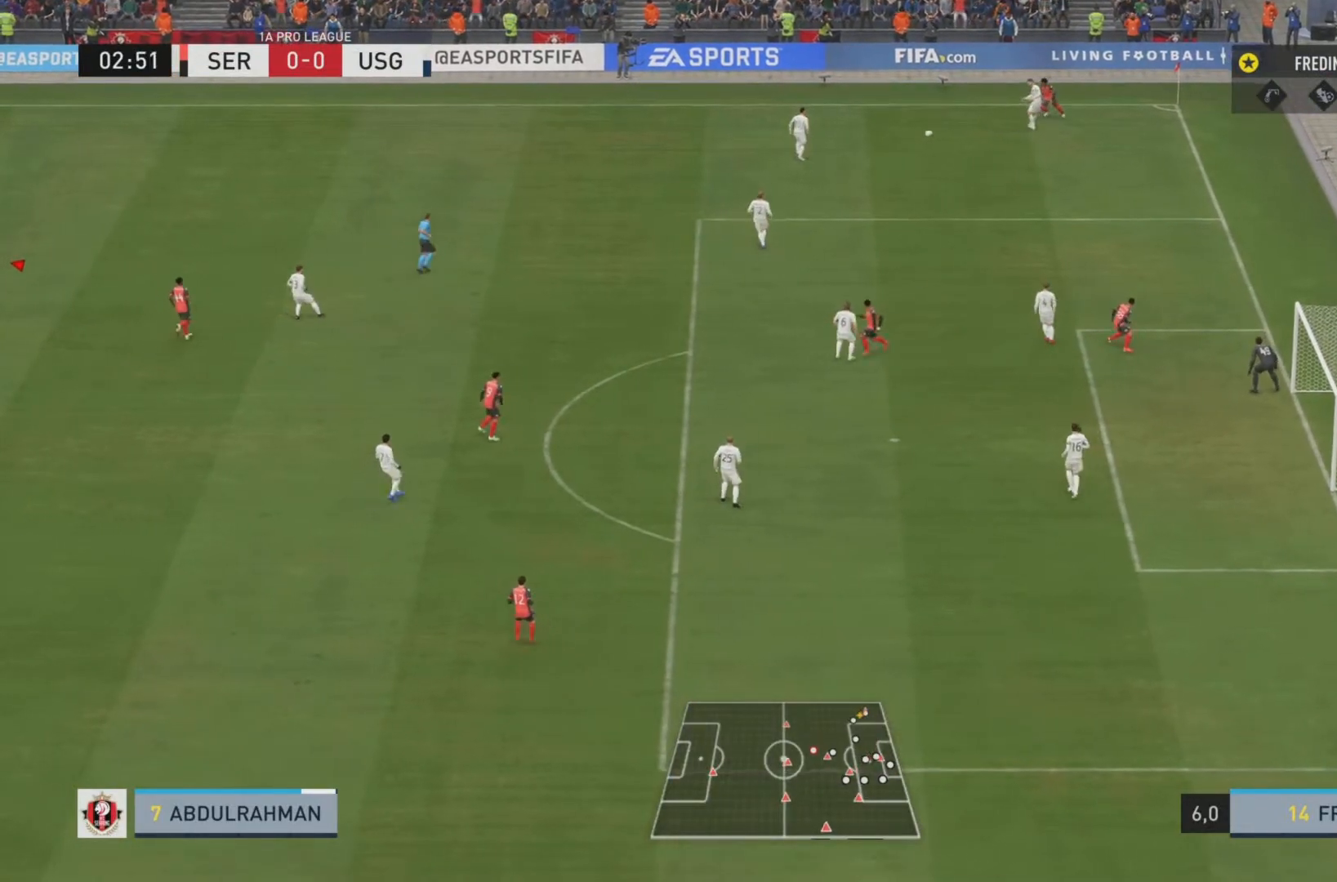
{"buttons": ["L1"], "left_stick": "up", "right_stick": "center", "events": [[401, "right_stick", "right"], [467, "left_stick", "up"], [467, "right_stick", "center"]]}
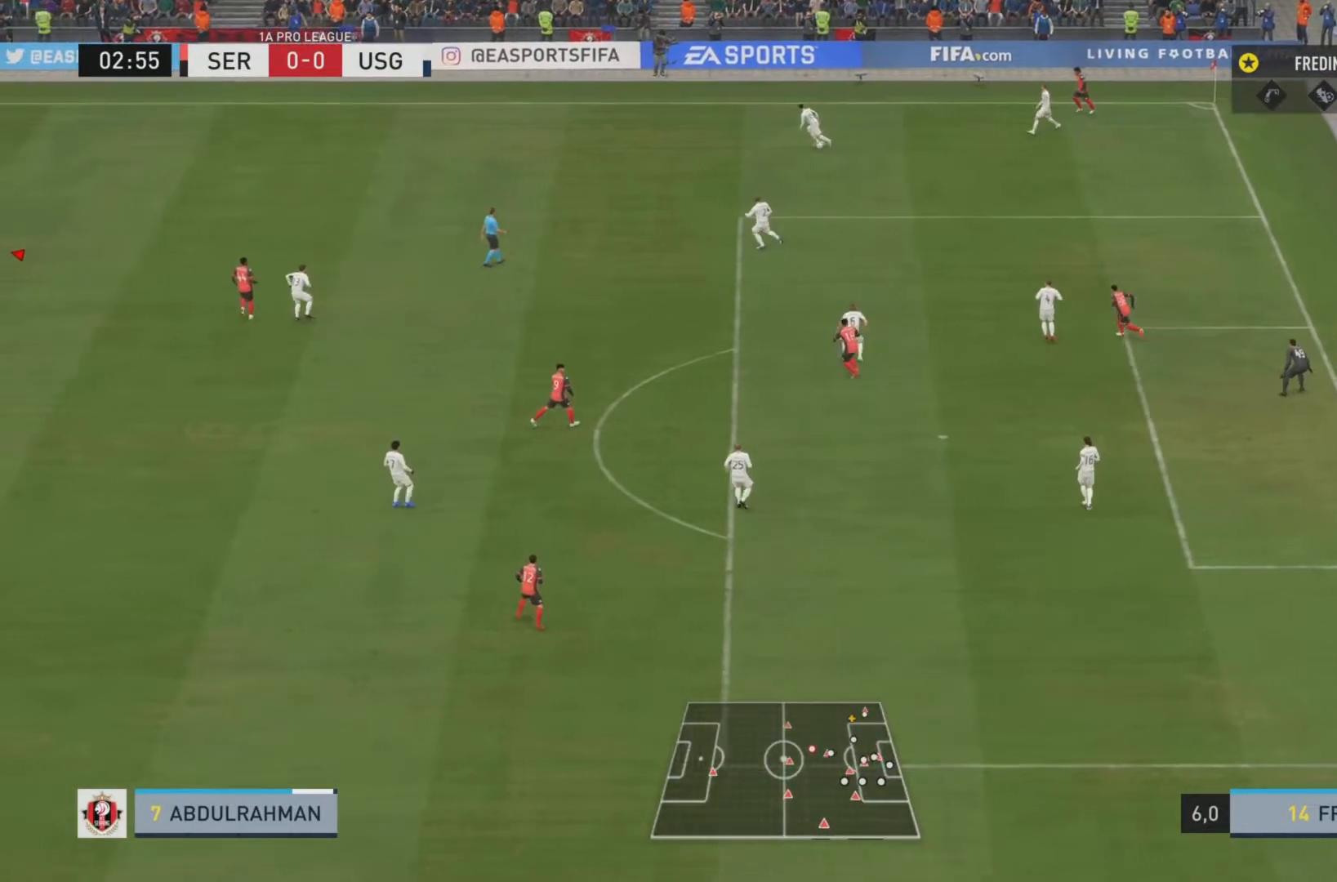
{"buttons": ["R2"], "left_stick": "left", "right_stick": "down-left", "events": [[167, "left_stick", "center"], [300, "left_stick", "left"], [400, "L1", "up"], [400, "R2", "down"], [434, "right_stick", "down-left"]]}
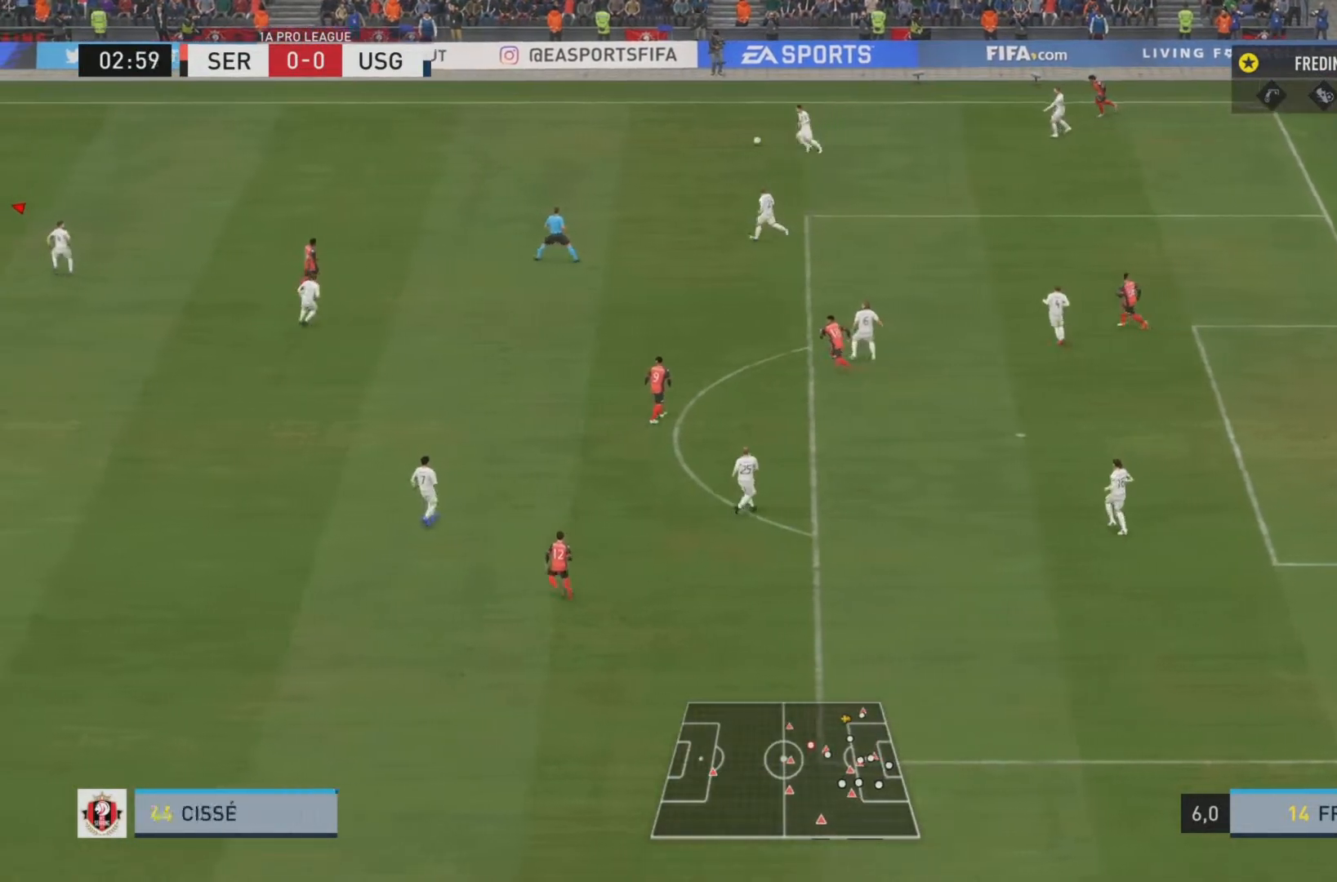
{"buttons": ["R2"], "left_stick": "left", "right_stick": "down-left", "events": []}
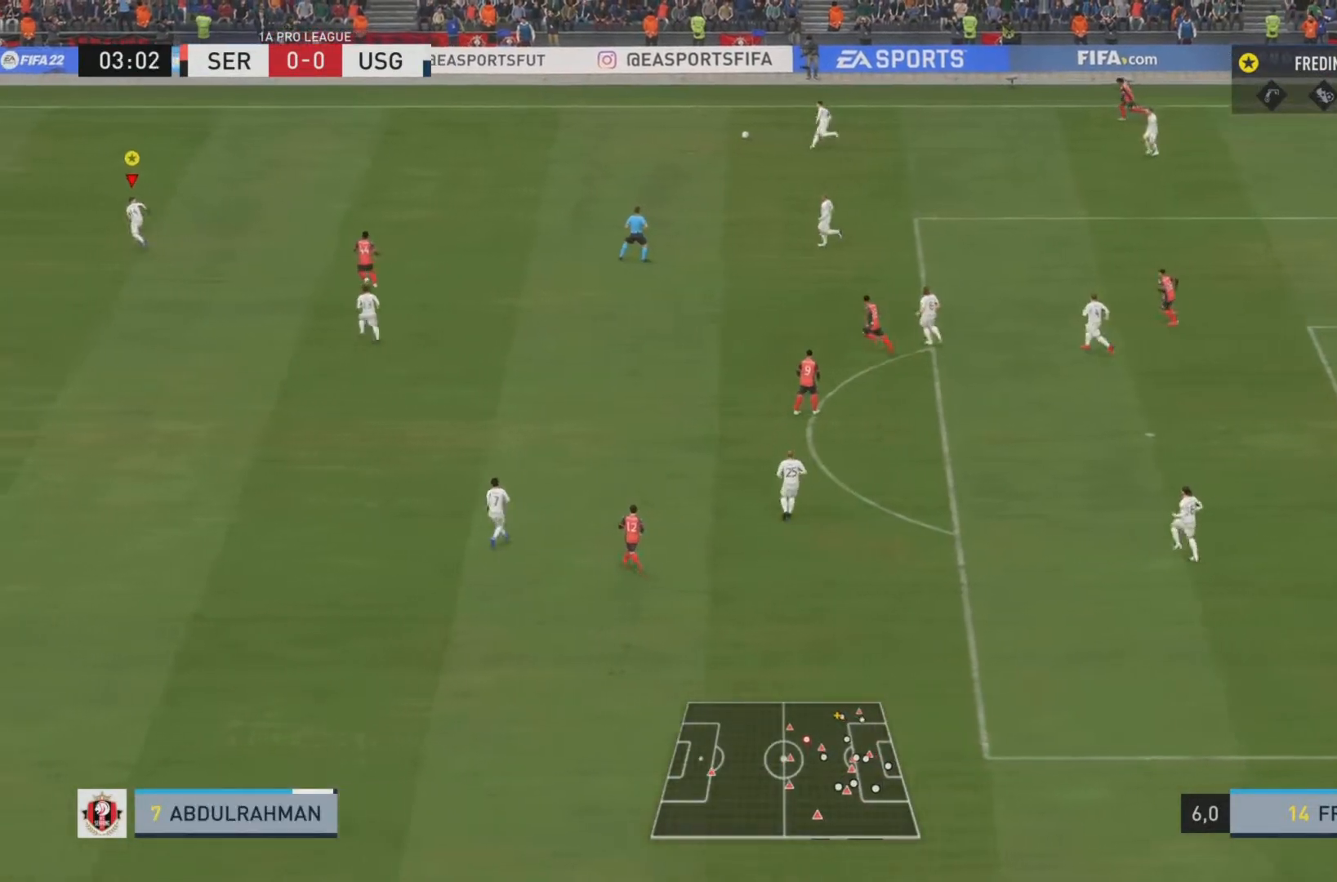
{"buttons": ["TRIANGLE", "R2"], "left_stick": "left", "right_stick": "center", "events": [[150, "right_stick", "center"], [400, "TRIANGLE", "down"]]}
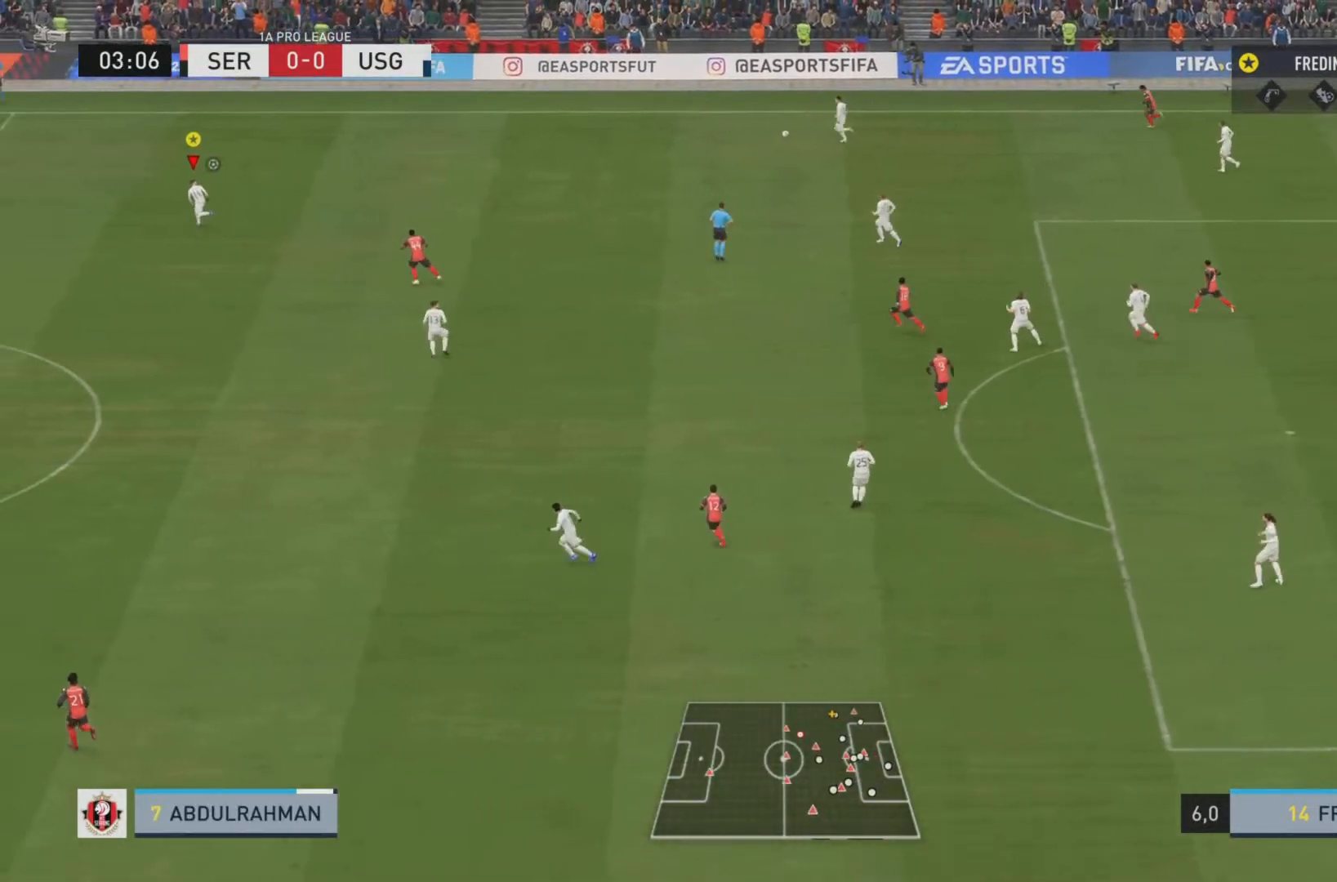
{"buttons": ["R2"], "left_stick": "down-left", "right_stick": "center"}
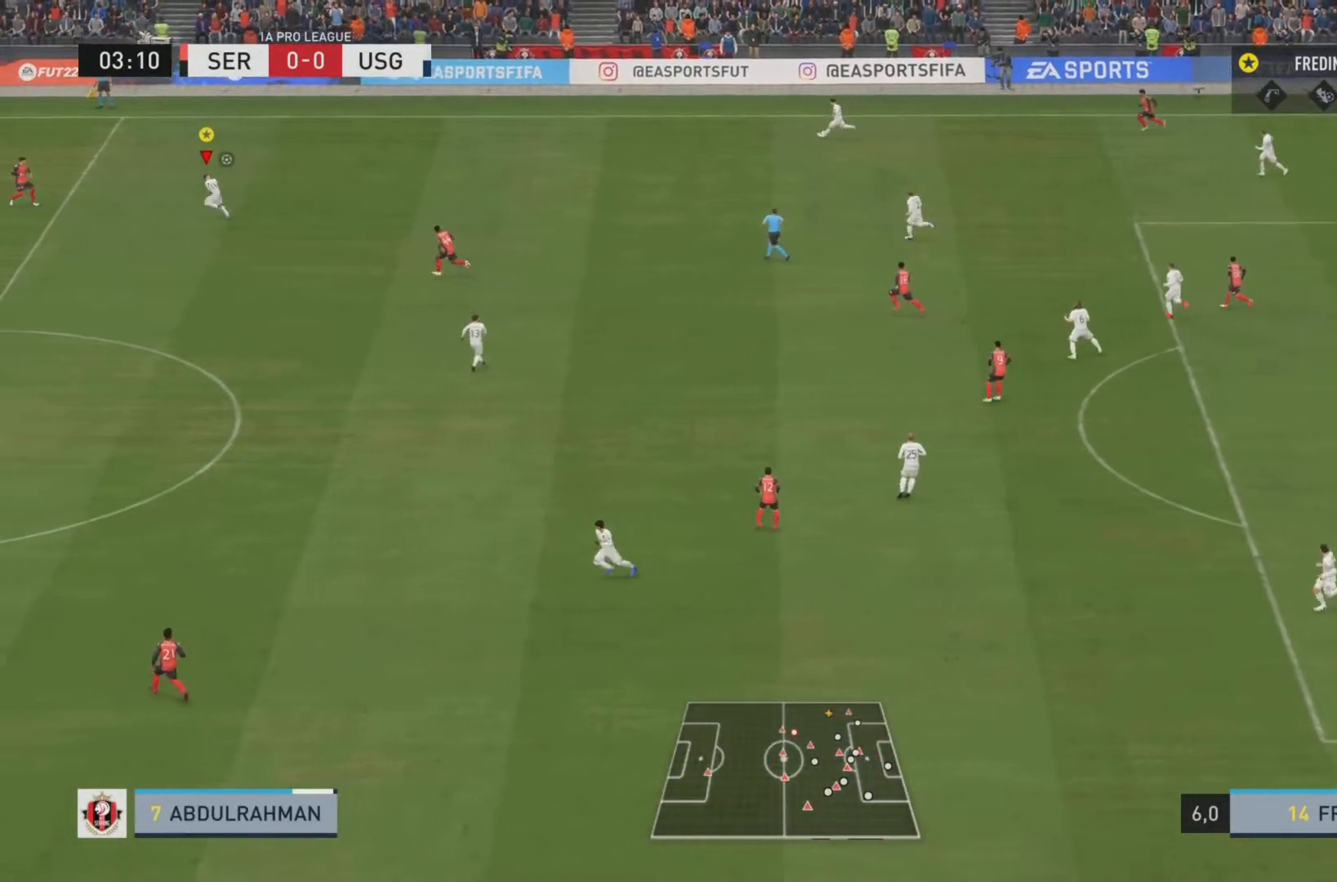
{"buttons": ["R2"], "left_stick": "down-left", "right_stick": "center", "events": []}
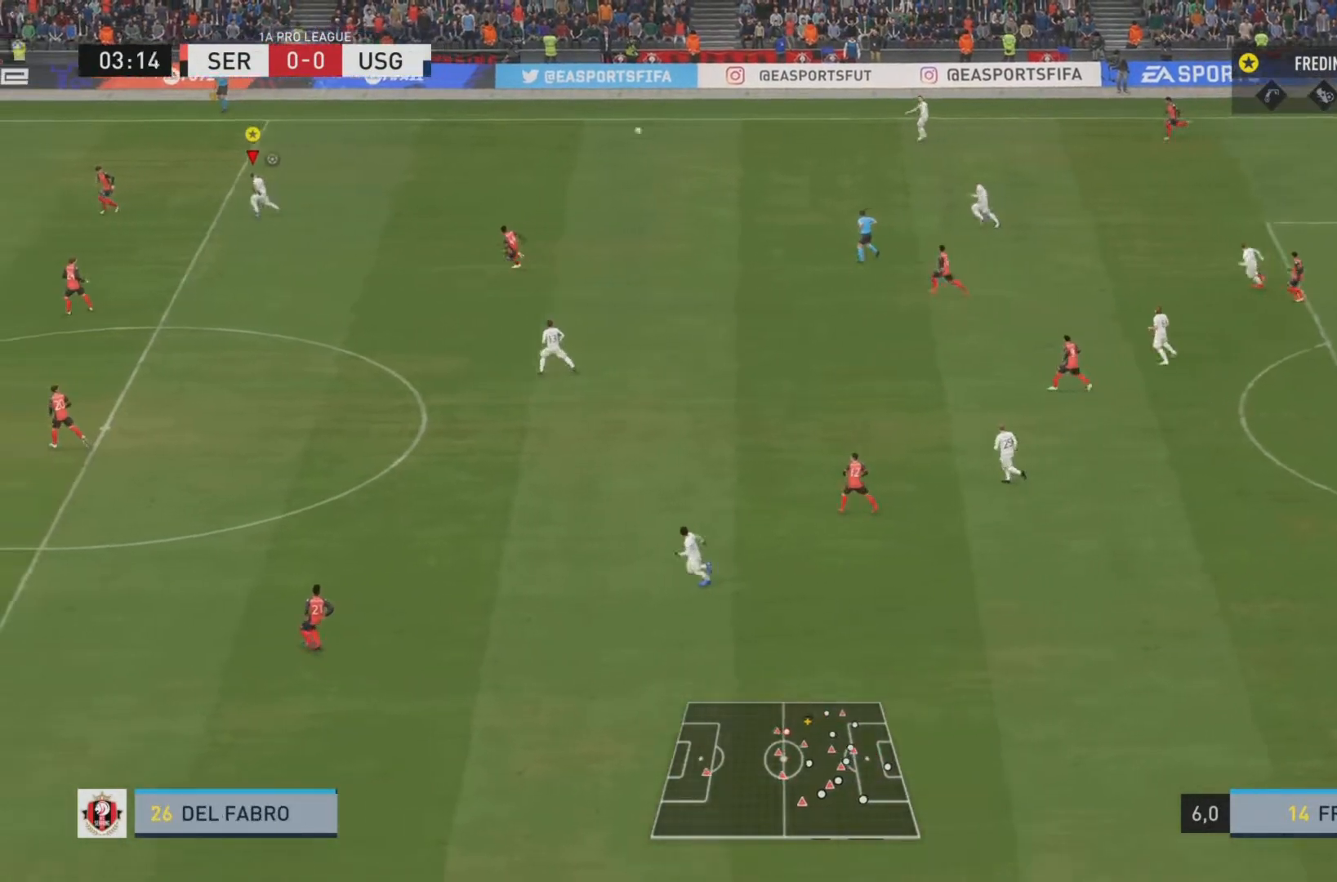
{"buttons": ["R2"], "left_stick": "down-left", "right_stick": "down-left", "events": [[117, "right_stick", "down-left"]]}
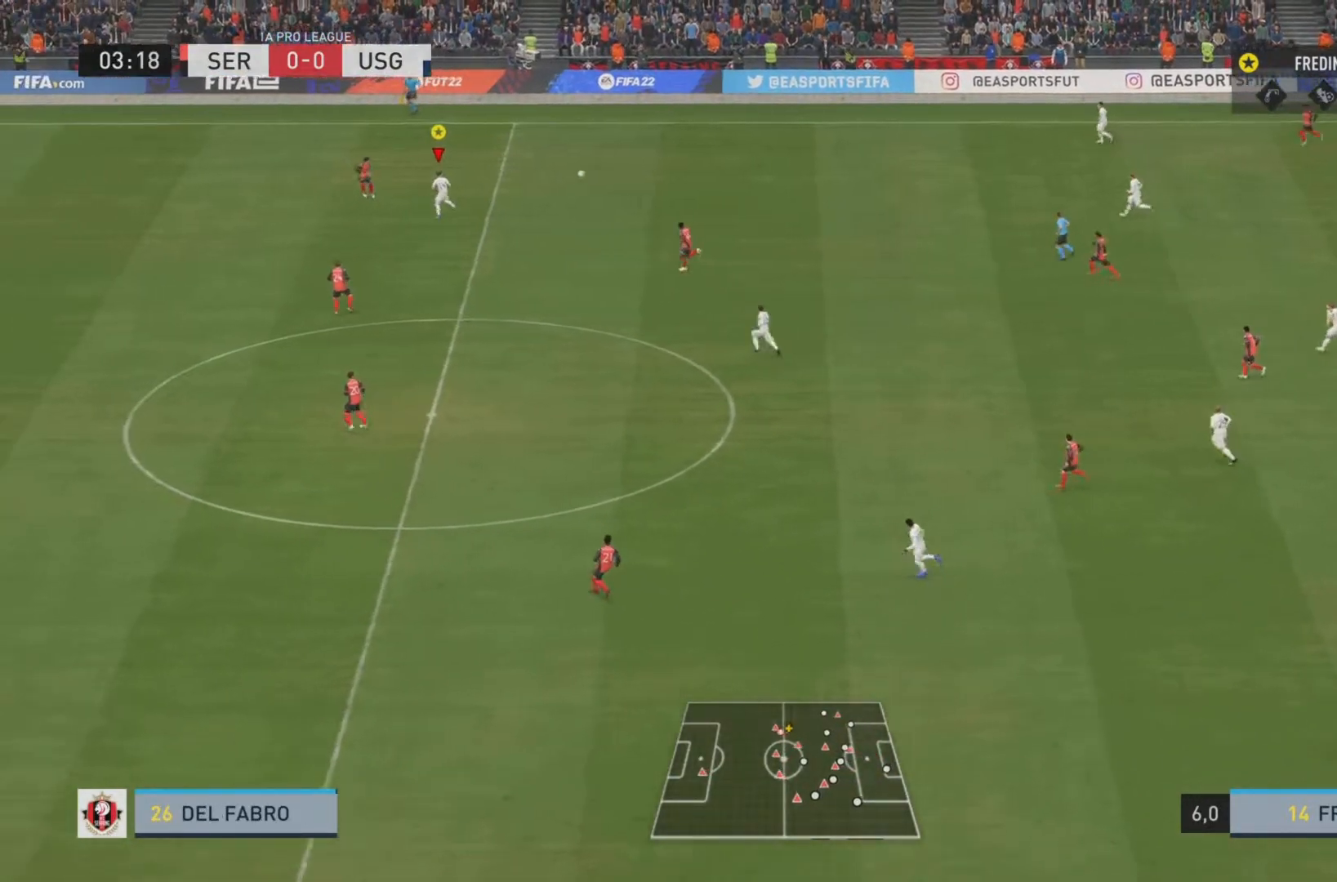
{"buttons": ["R2"], "left_stick": "down-left", "right_stick": "down-left", "events": []}
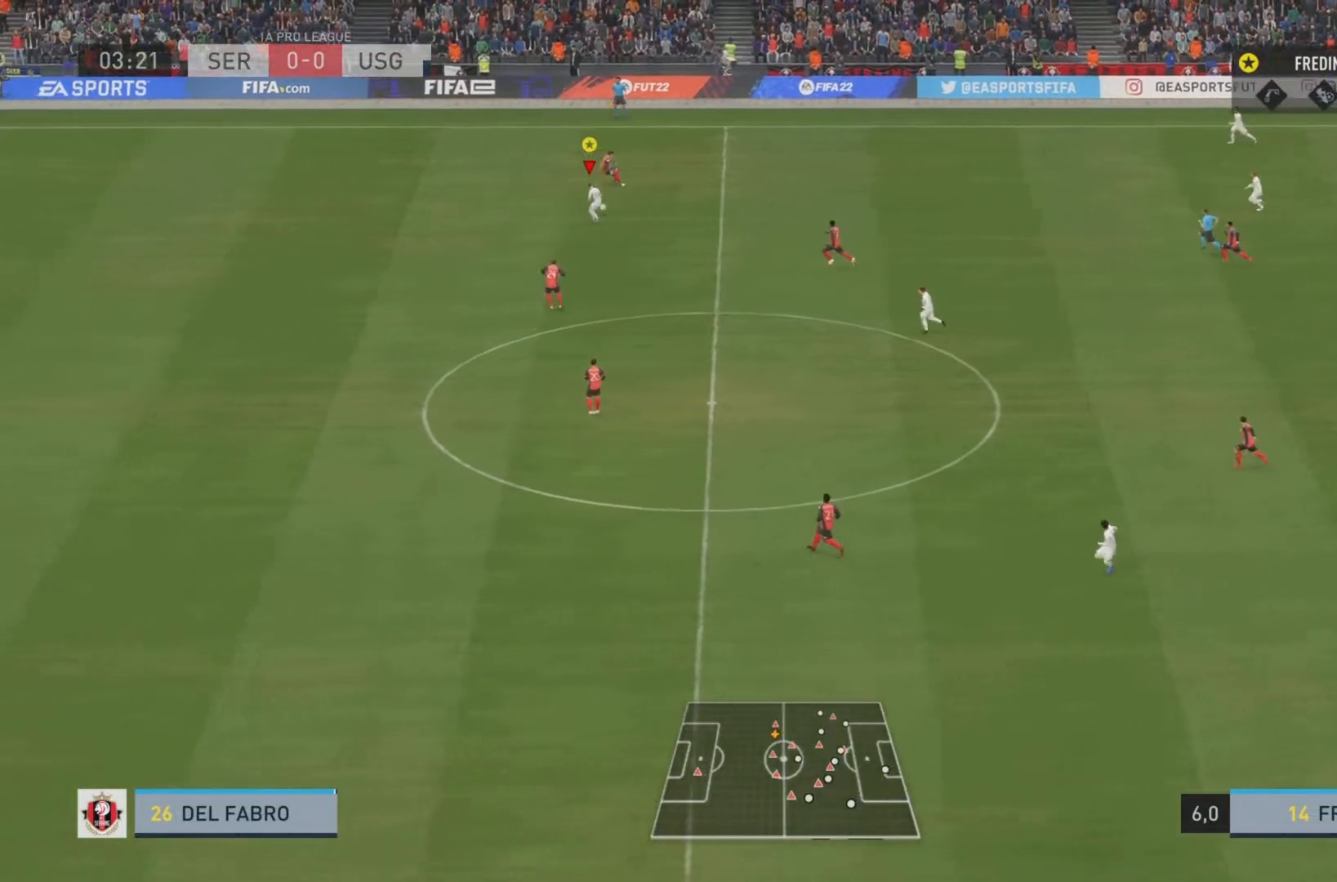
{"buttons": ["R2"], "left_stick": "down-left", "right_stick": "down-left", "events": []}
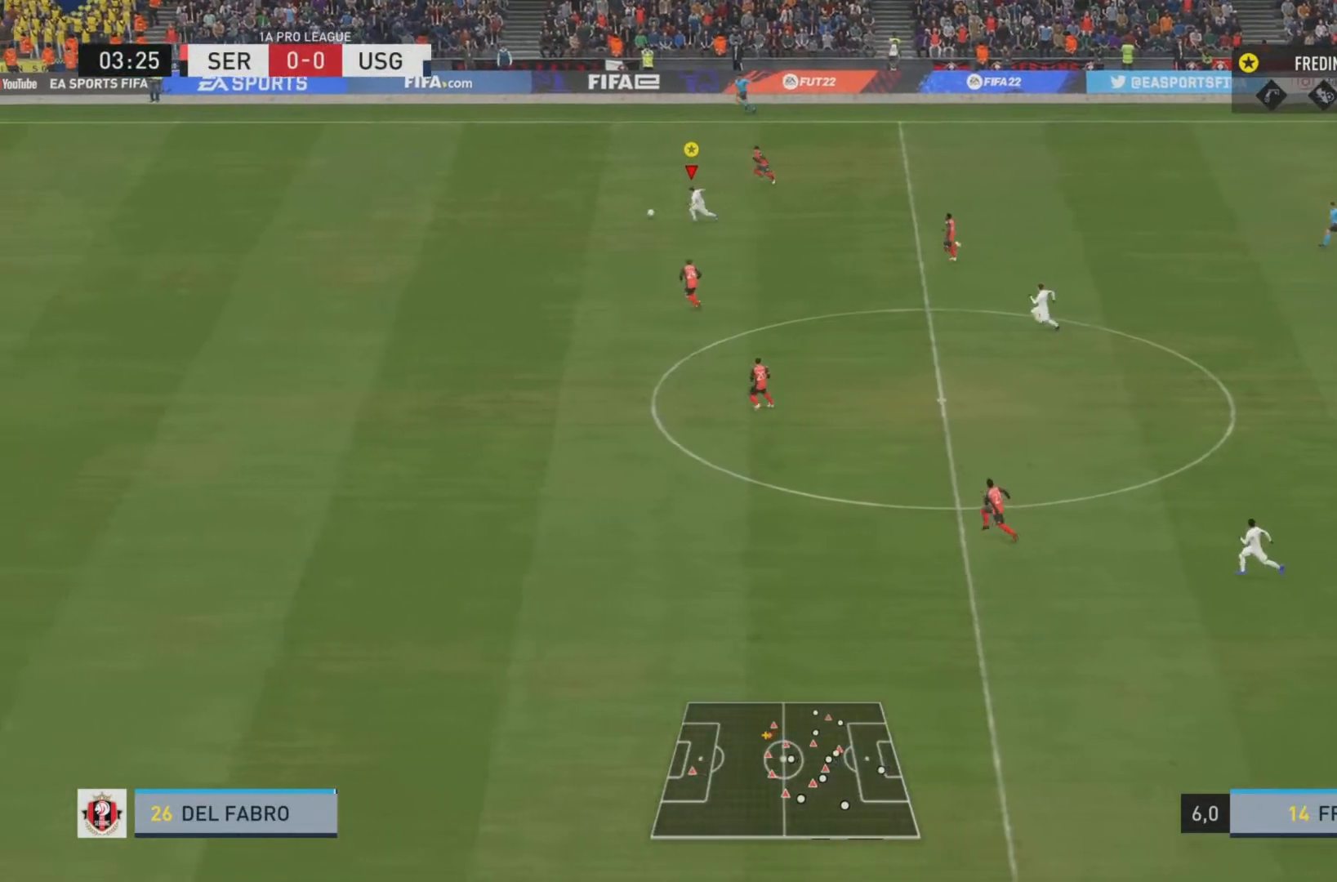
{"buttons": ["R2"], "left_stick": "down-left", "right_stick": "down-left", "events": [[250, "right_stick", "center"], [500, "right_stick", "down-left"]]}
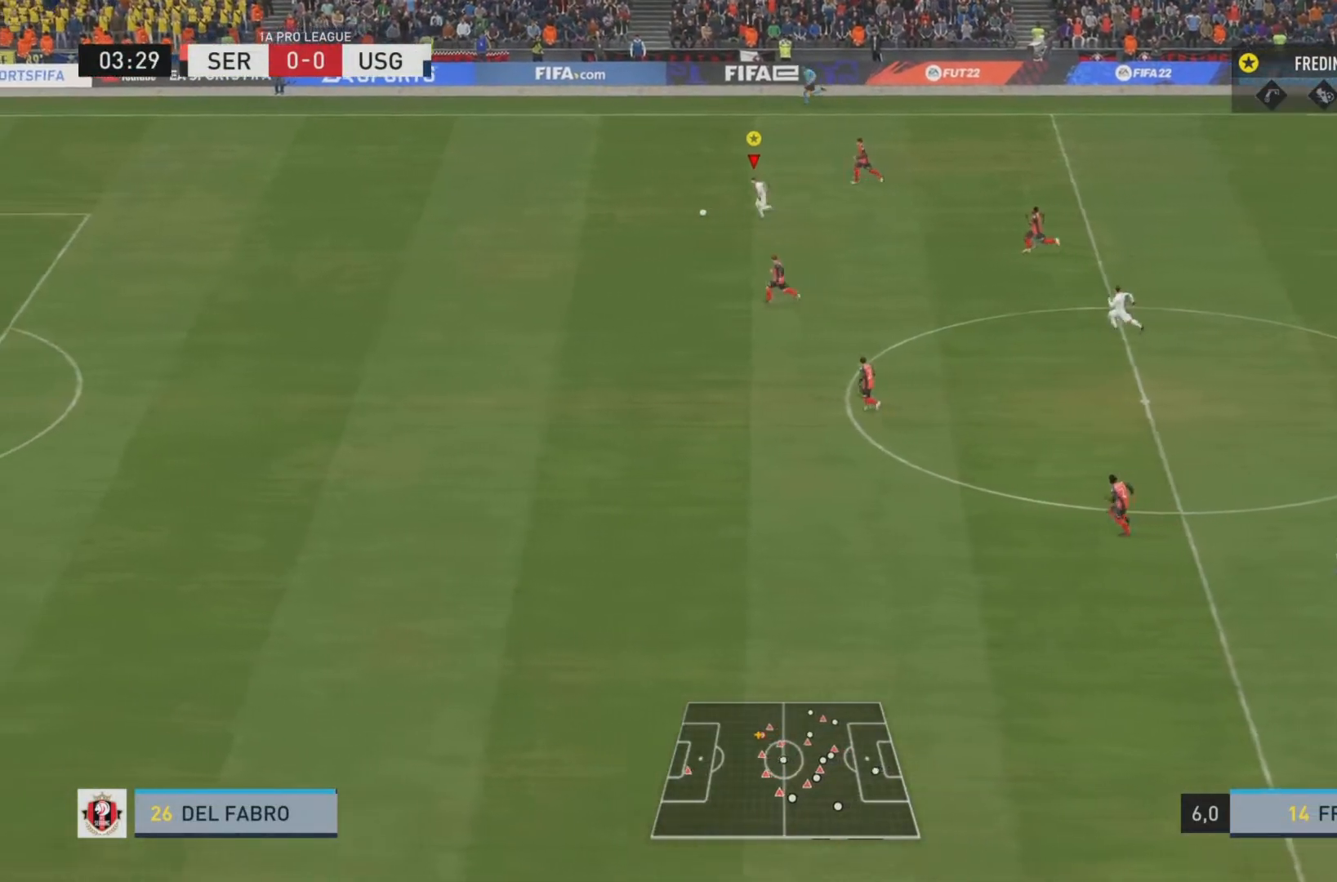
{"buttons": ["R2"], "left_stick": "down-left", "right_stick": "down-left", "events": []}
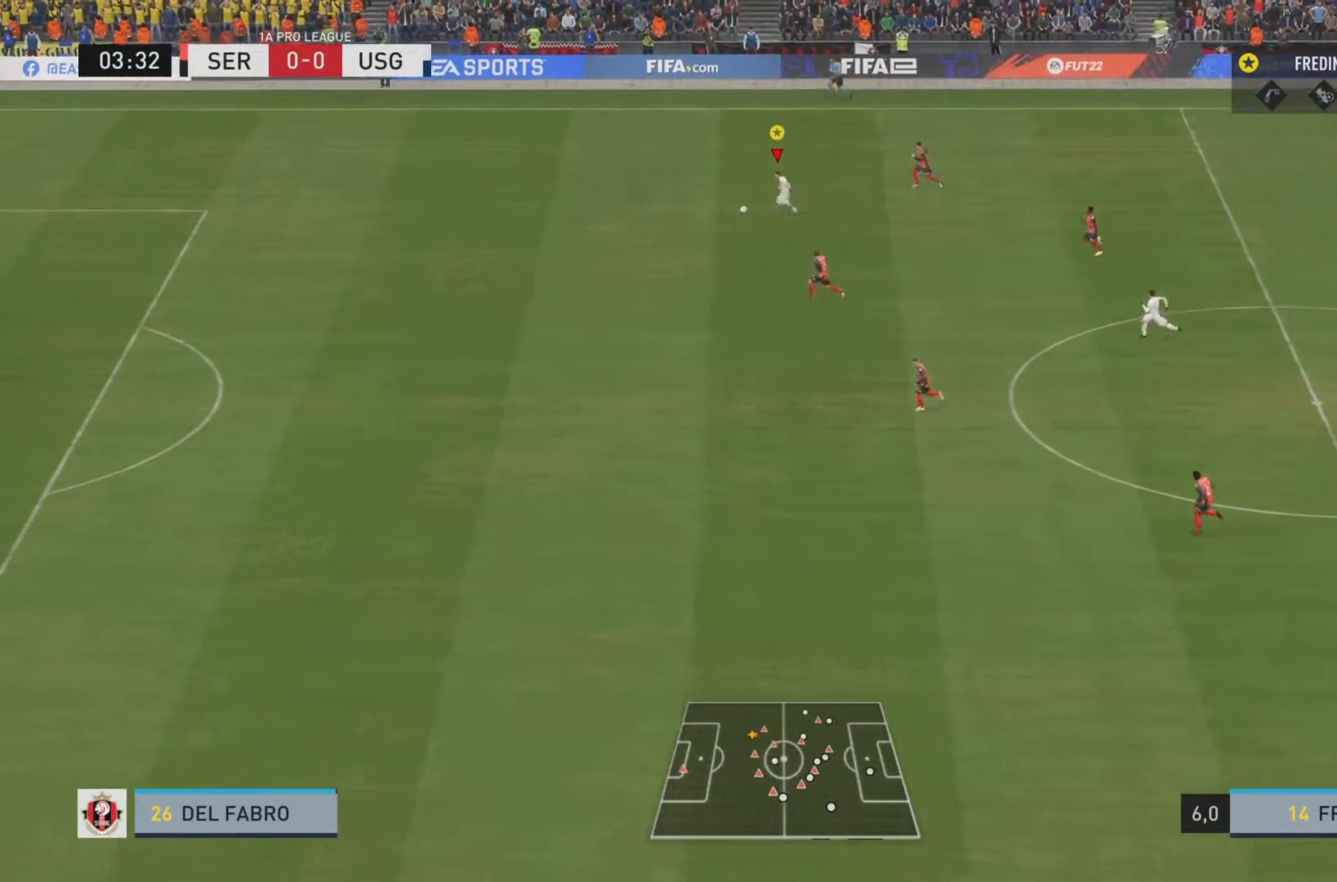
{"buttons": ["R2"], "left_stick": "down-left", "right_stick": "down-left", "events": []}
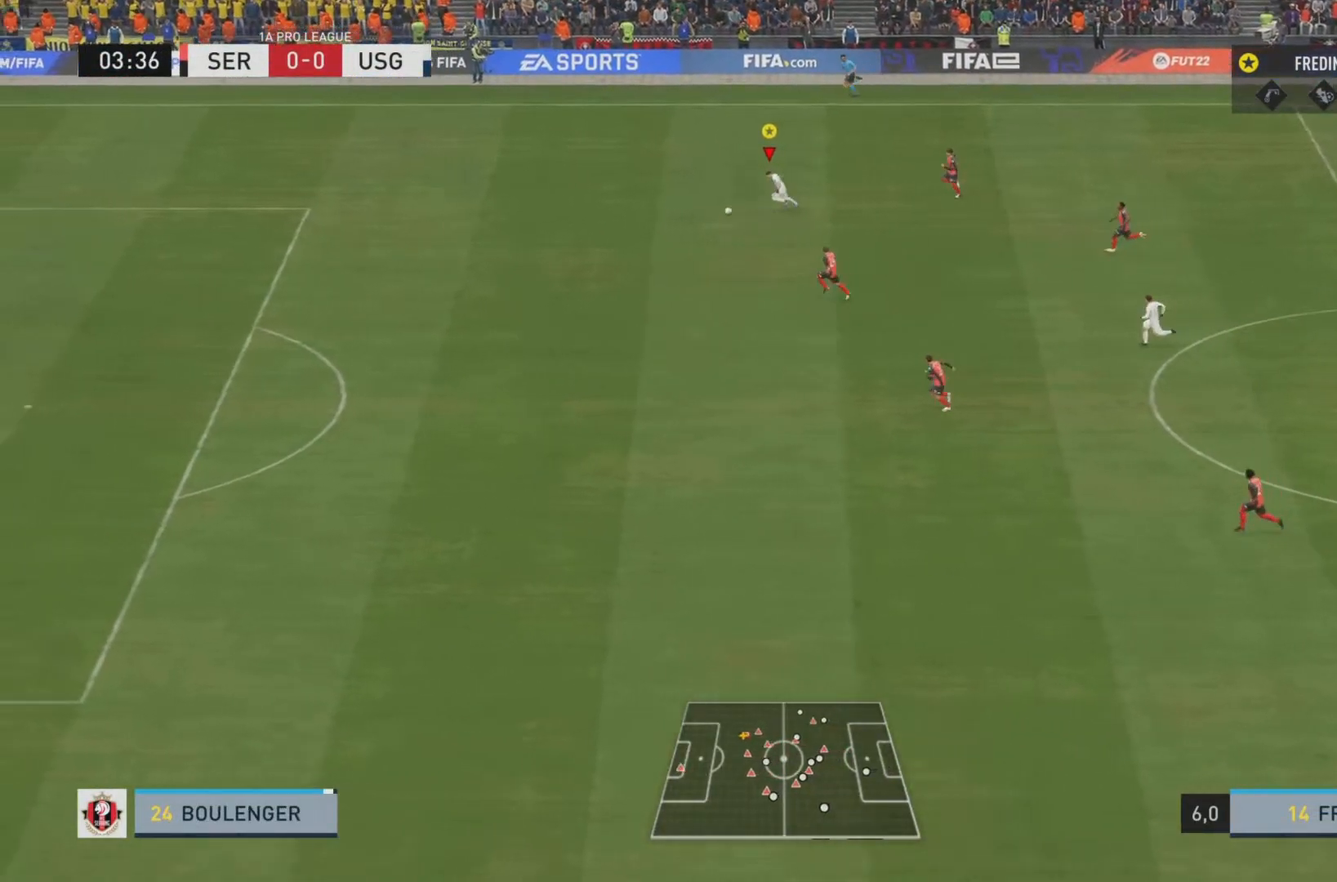
{"buttons": ["R2"], "left_stick": "down-left", "right_stick": "center", "events": [[401, "right_stick", "center"]]}